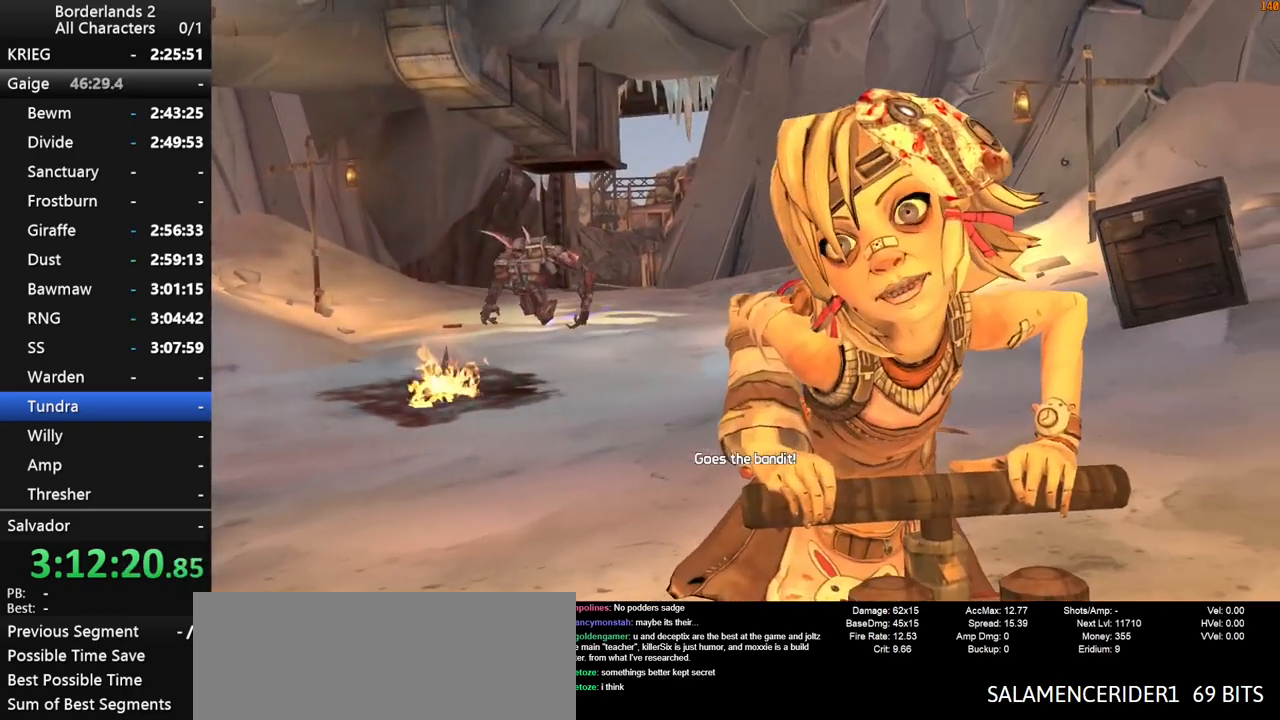
Gameplay with keyboard and mouse; each line is a JSON object with the keys and mouse buttons held at the frame after it. "events" lists presses ("down") and releases ("up") of "1", "2", "3", "4", "a", "b", "c", "ctrl", "d", "down", "e", "end", "escape", "f", "g", "left", "q", "r", "return", "right", "s", "shift", "space", "t", "tab", "up", "v", "w", "x", "y", "z", "mouse_left", "mouse_middle", "mouse_right", "mouse_wheel_up" and "mouse_wheel_down" between this image and that frame as [ms after this image, input, new state], when the widget could be followed in between. "mouse_left", "mouse_middle", "mouse_right", "mouse_wheel_up", "mouse_wheel_down" = the "left", "middle", "right", "wheel_up", "wheel_down" buttons of the "mouse" list. No other keys are recorded. "mouse_move" is the direction in which the mouse moves at that frame (one of eight, or "still"), when it could be read. Not read: other_keys.
{"keys": [], "mouse": [], "mouse_move": "still", "events": [[300, "e", "down"], [334, "e", "up"], [434, "e", "down"], [484, "e", "up"]]}
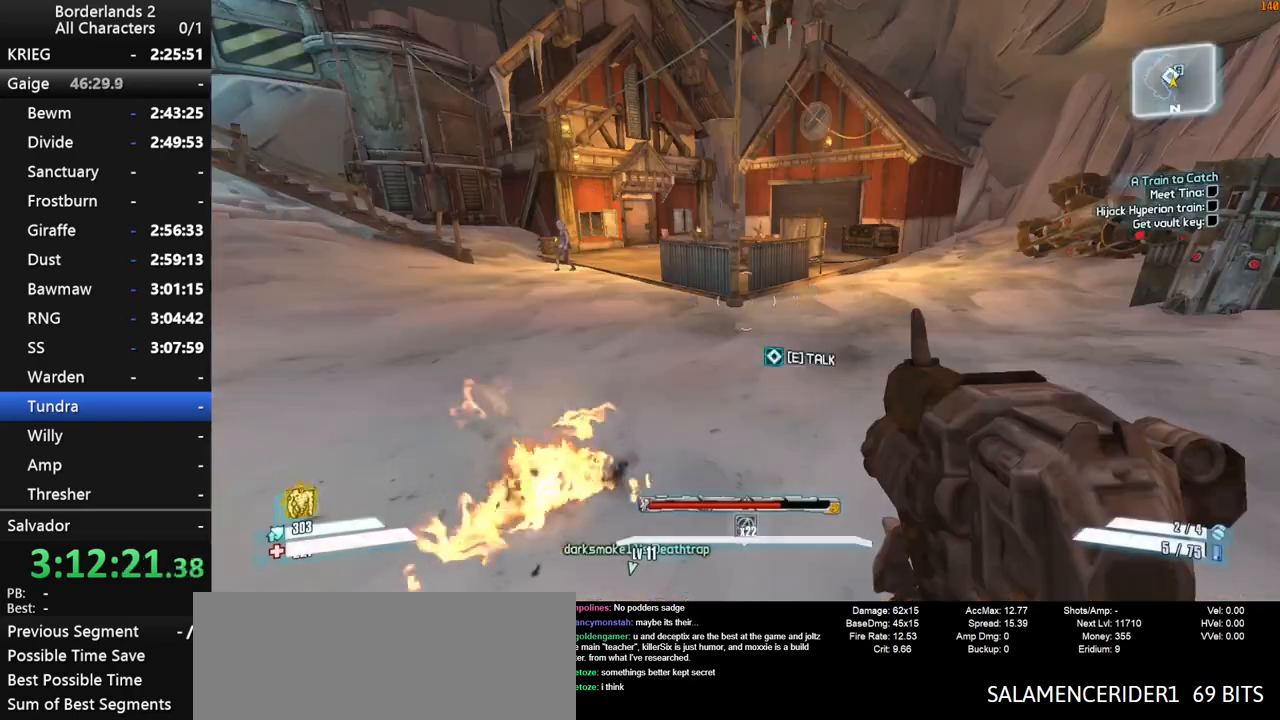
{"keys": ["shift", "w"], "mouse": [], "mouse_move": "up-left", "events": [[67, "e", "down"], [117, "e", "up"], [217, "e", "down"], [267, "e", "up"], [300, "e", "down"], [400, "e", "up"], [450, "shift", "down"], [450, "w", "down"]]}
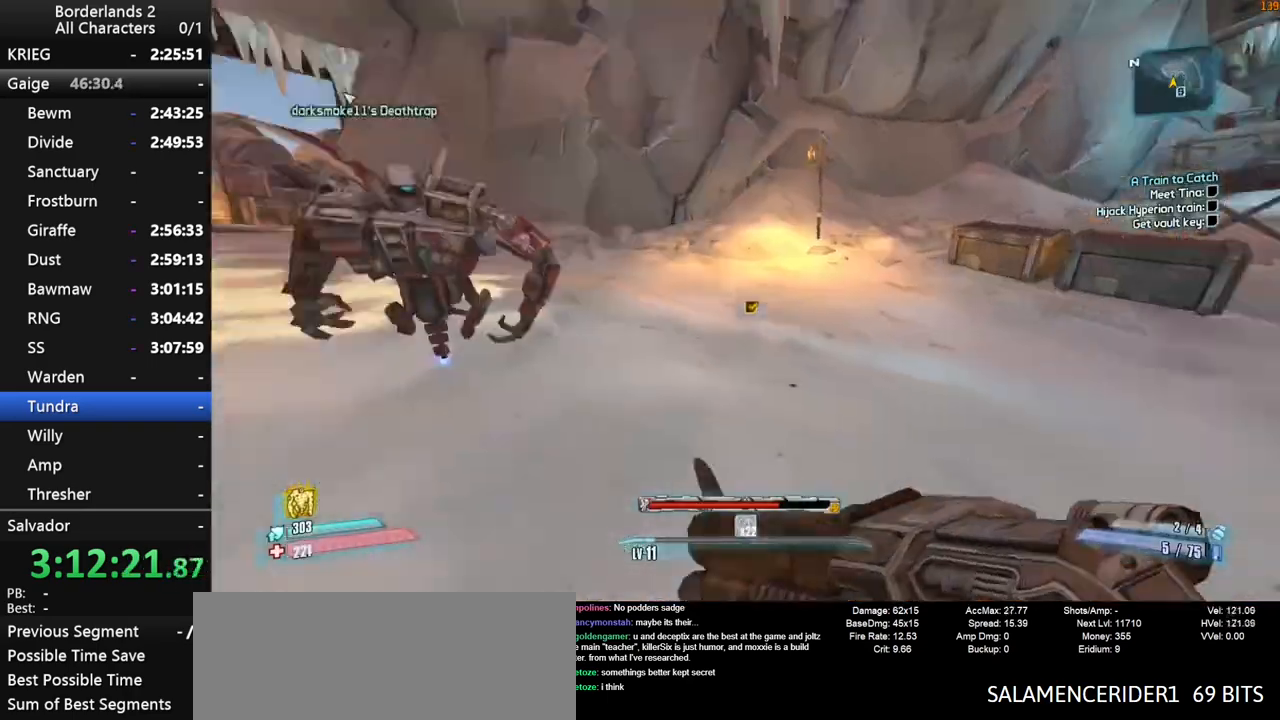
{"keys": ["a", "shift", "w"], "mouse": [], "mouse_move": "still", "events": [[100, "a", "down"]]}
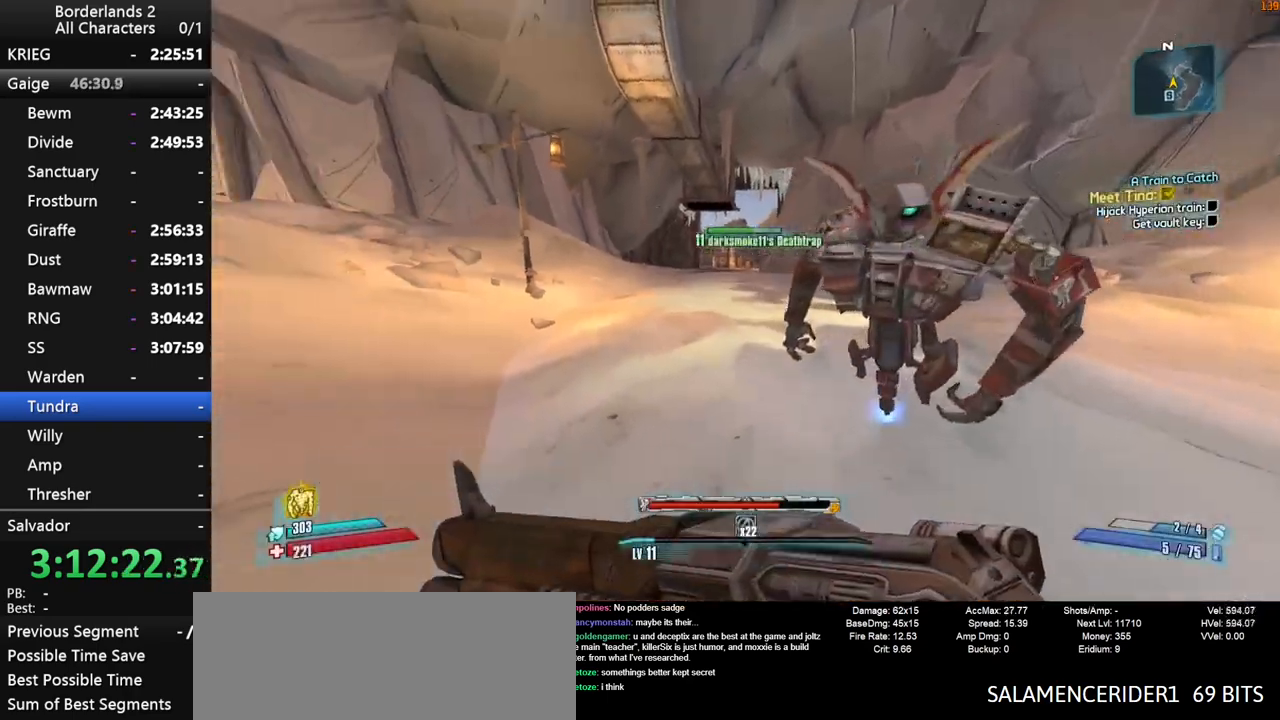
{"keys": ["w"], "mouse": [], "mouse_move": "still", "events": [[17, "a", "up"], [17, "shift", "up"], [100, "space", "down"], [200, "space", "up"]]}
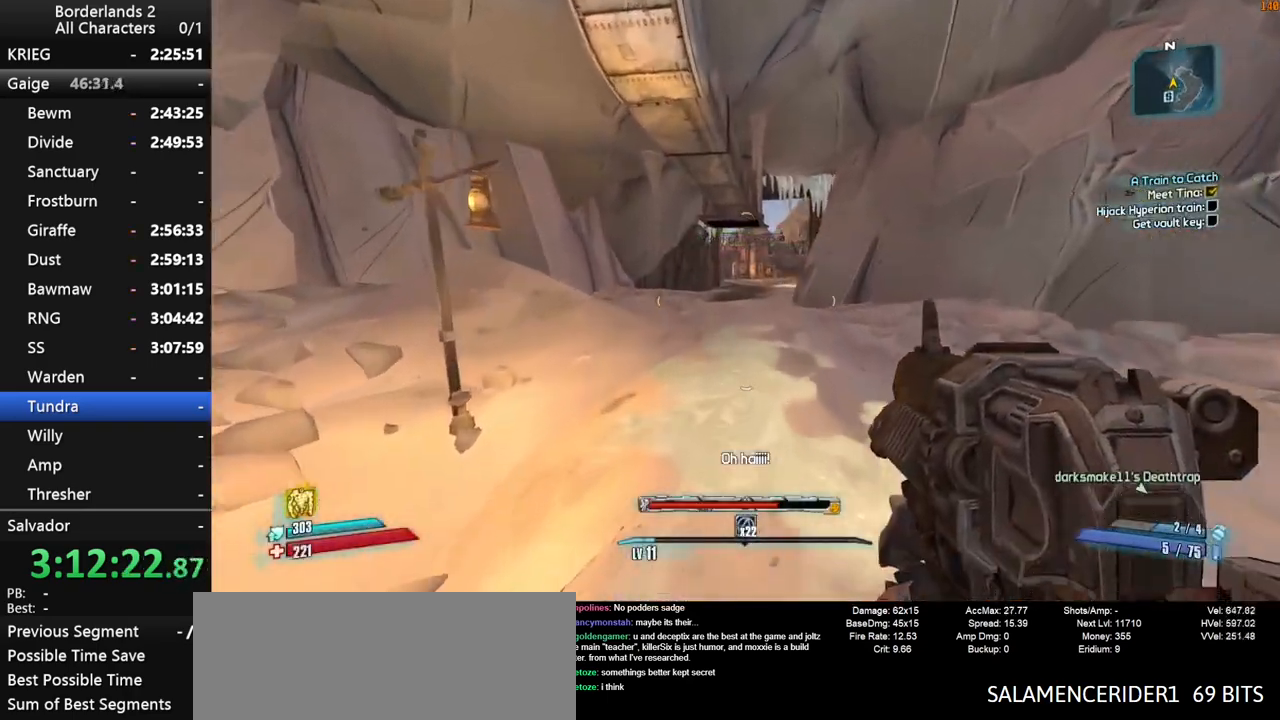
{"keys": ["w"], "mouse": [], "mouse_move": "still", "events": []}
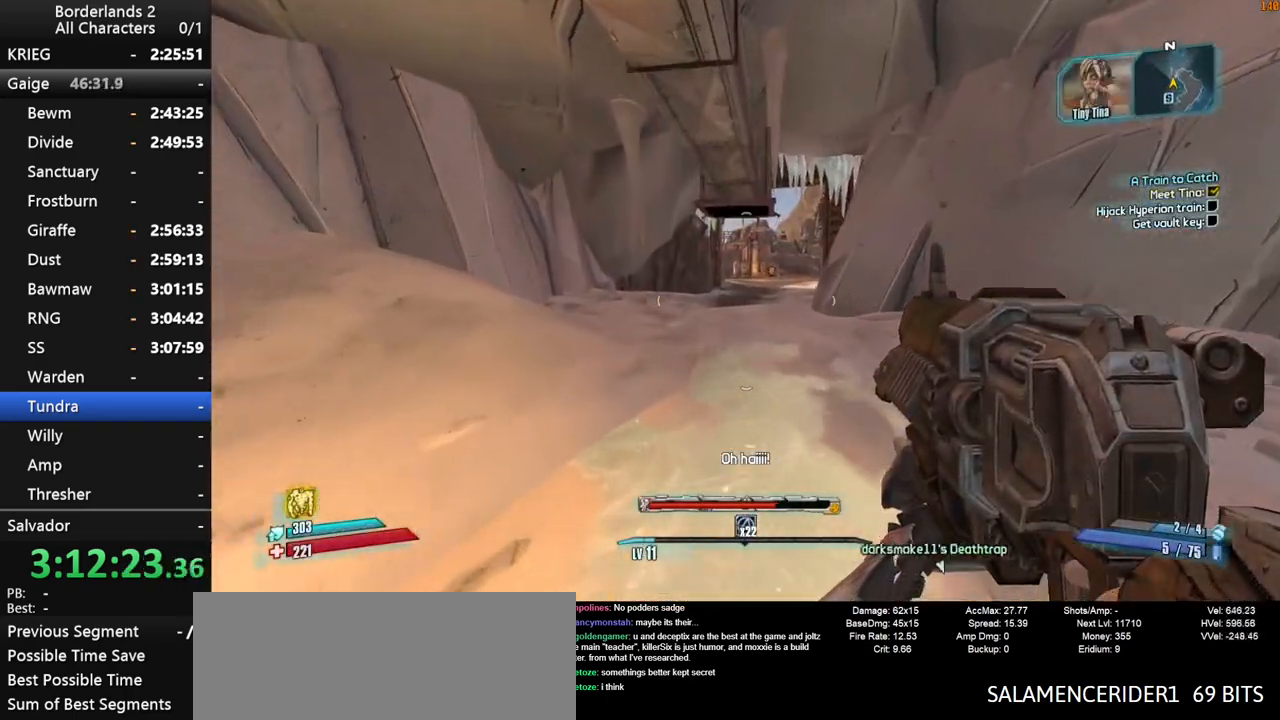
{"keys": ["shift", "w"], "mouse": [], "mouse_move": "right", "events": [[284, "shift", "down"], [334, "space", "down"], [467, "space", "up"]]}
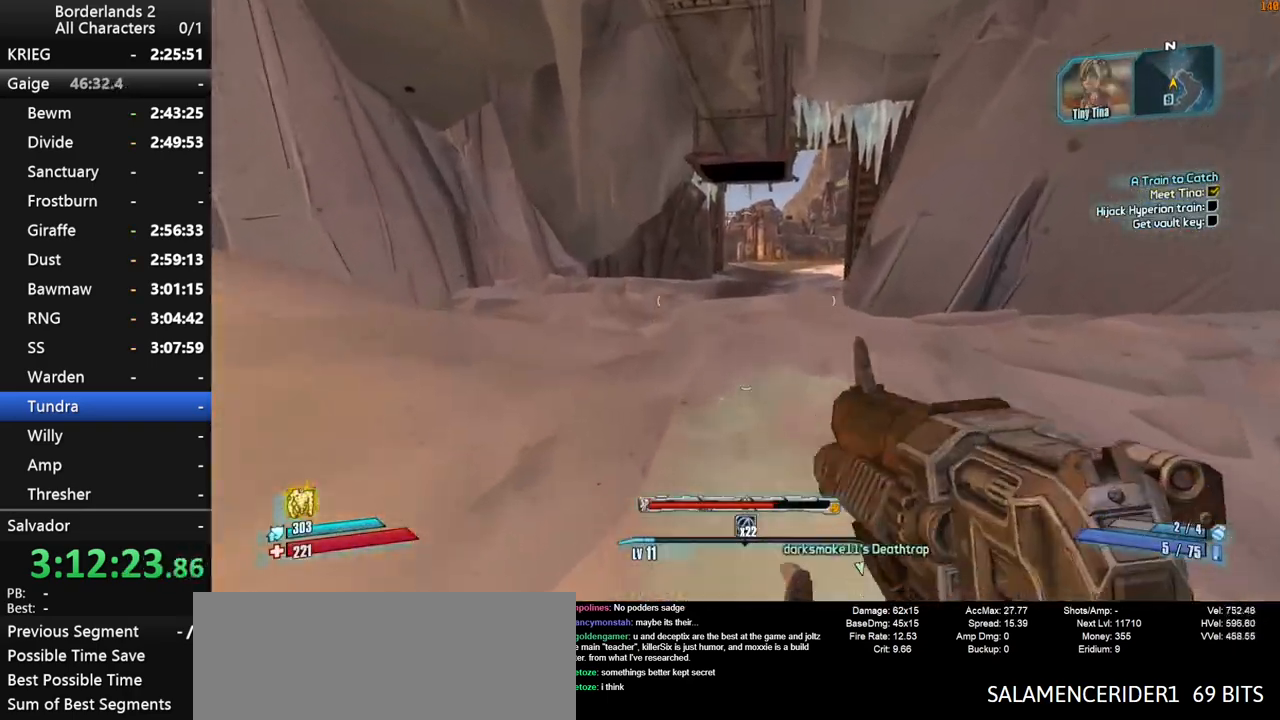
{"keys": ["shift", "w"], "mouse": [], "mouse_move": "still", "events": [[67, "space", "down"], [334, "space", "up"]]}
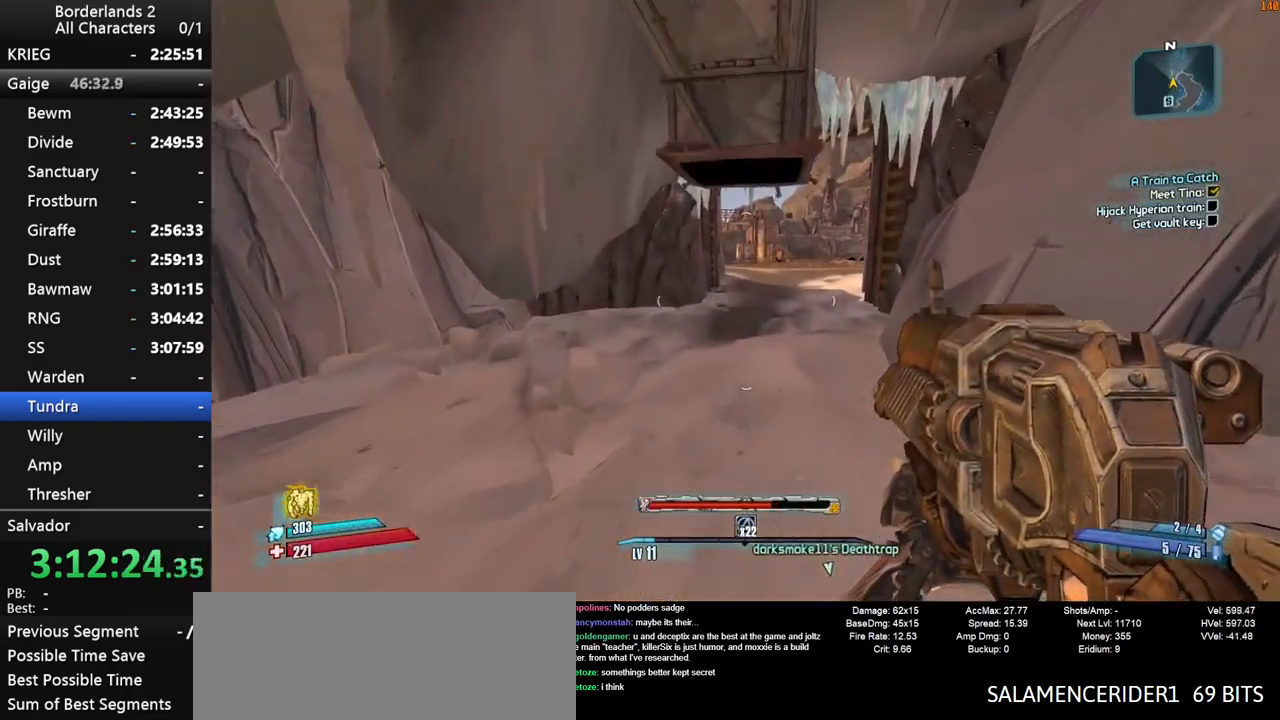
{"keys": ["w"], "mouse": [], "mouse_move": "down", "events": [[67, "a", "down"], [217, "a", "up"], [300, "shift", "up"]]}
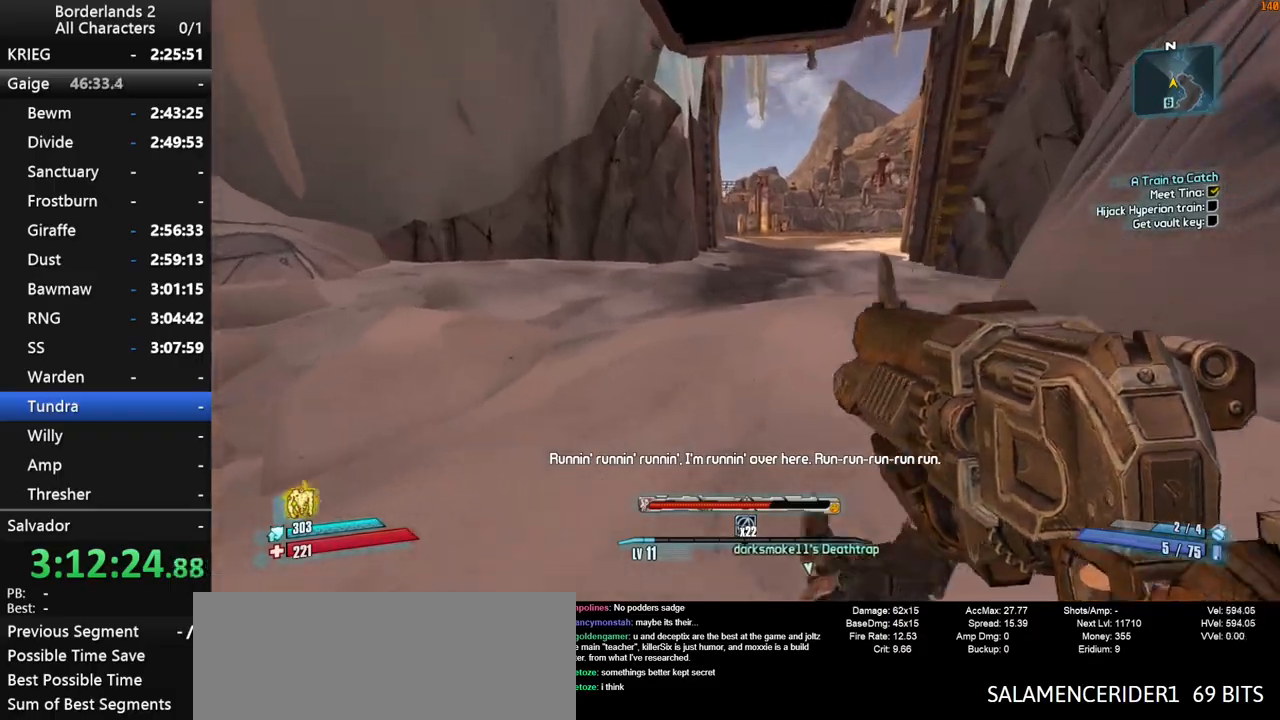
{"keys": ["w"], "mouse": [], "mouse_move": "down", "events": [[50, "space", "down"], [84, "g", "down"], [284, "g", "up"], [284, "space", "up"]]}
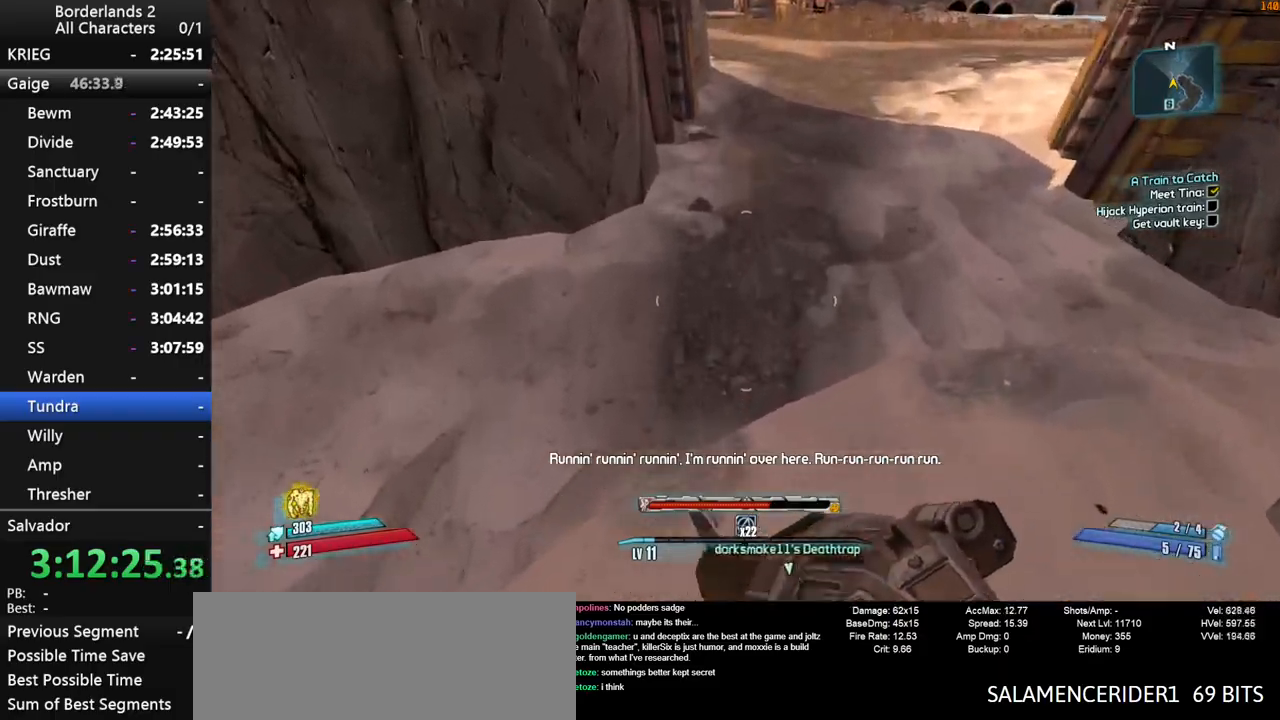
{"keys": ["w"], "mouse": [], "mouse_move": "up", "events": []}
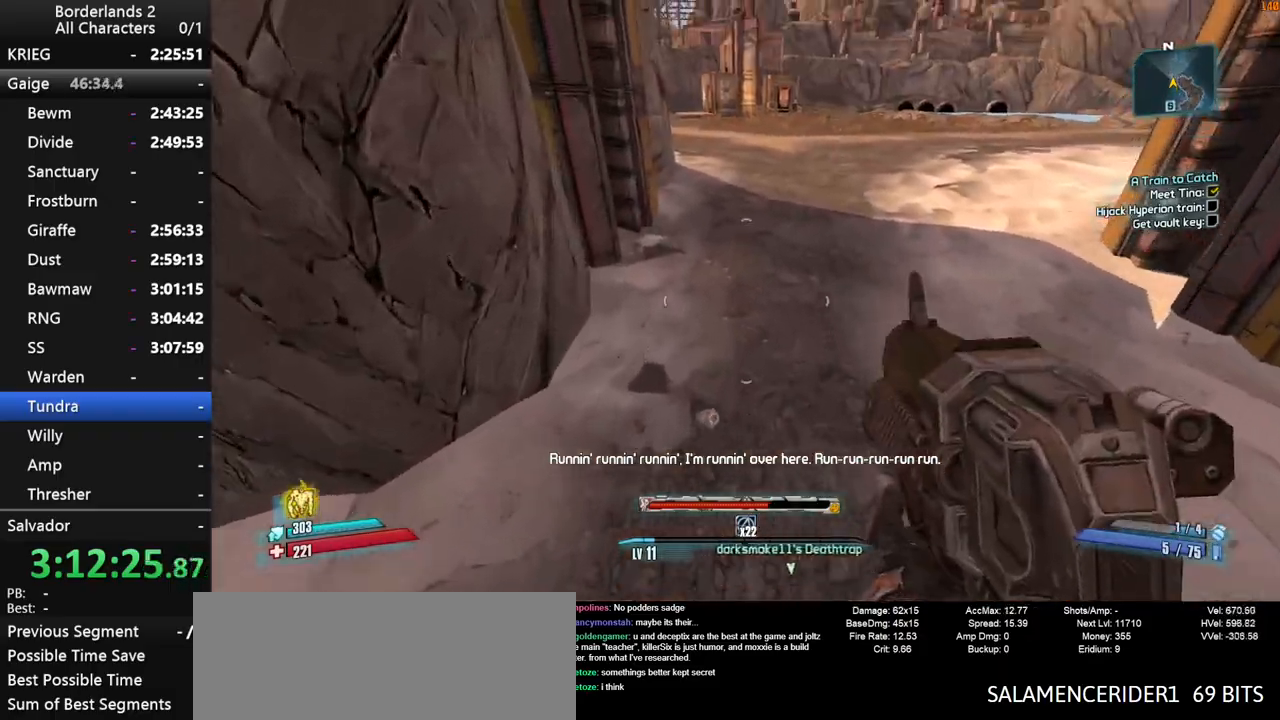
{"keys": ["shift", "w"], "mouse": [], "mouse_move": "still", "events": [[117, "shift", "down"], [267, "shift", "up"], [300, "shift", "down"], [450, "shift", "up"], [500, "shift", "down"]]}
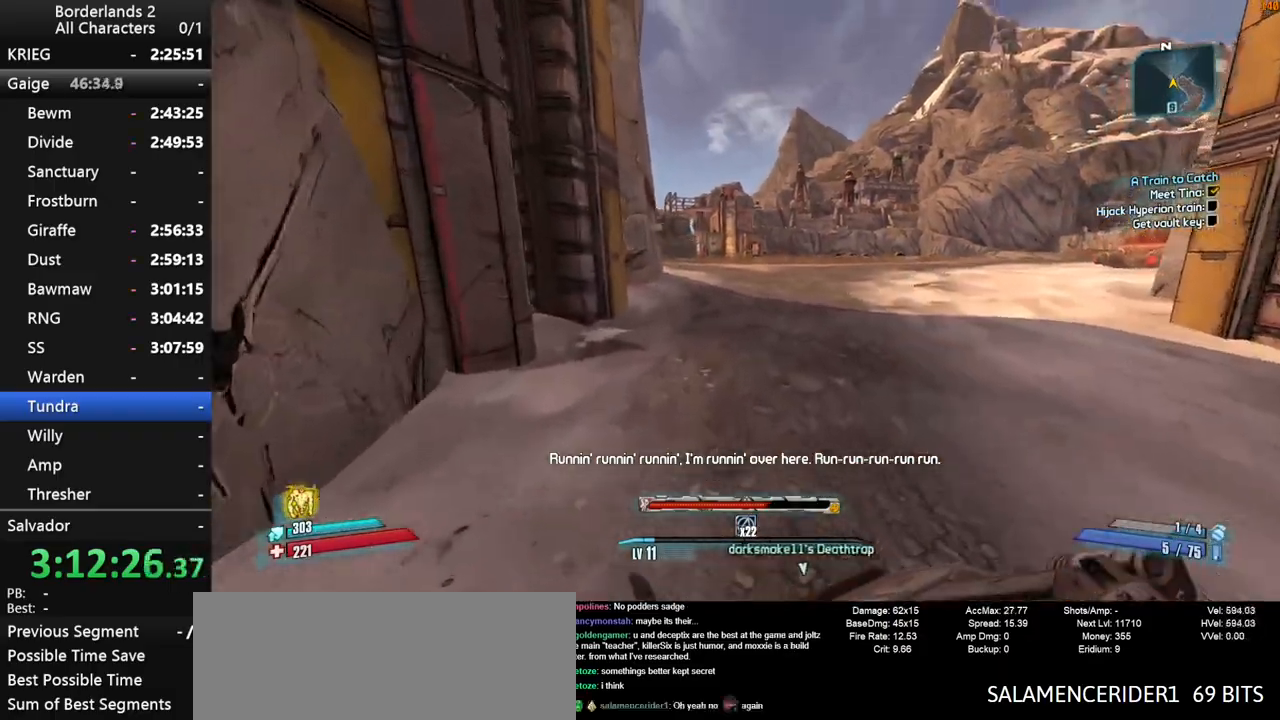
{"keys": ["d", "w"], "mouse": [], "mouse_move": "still", "events": [[84, "shift", "up"], [417, "d", "down"]]}
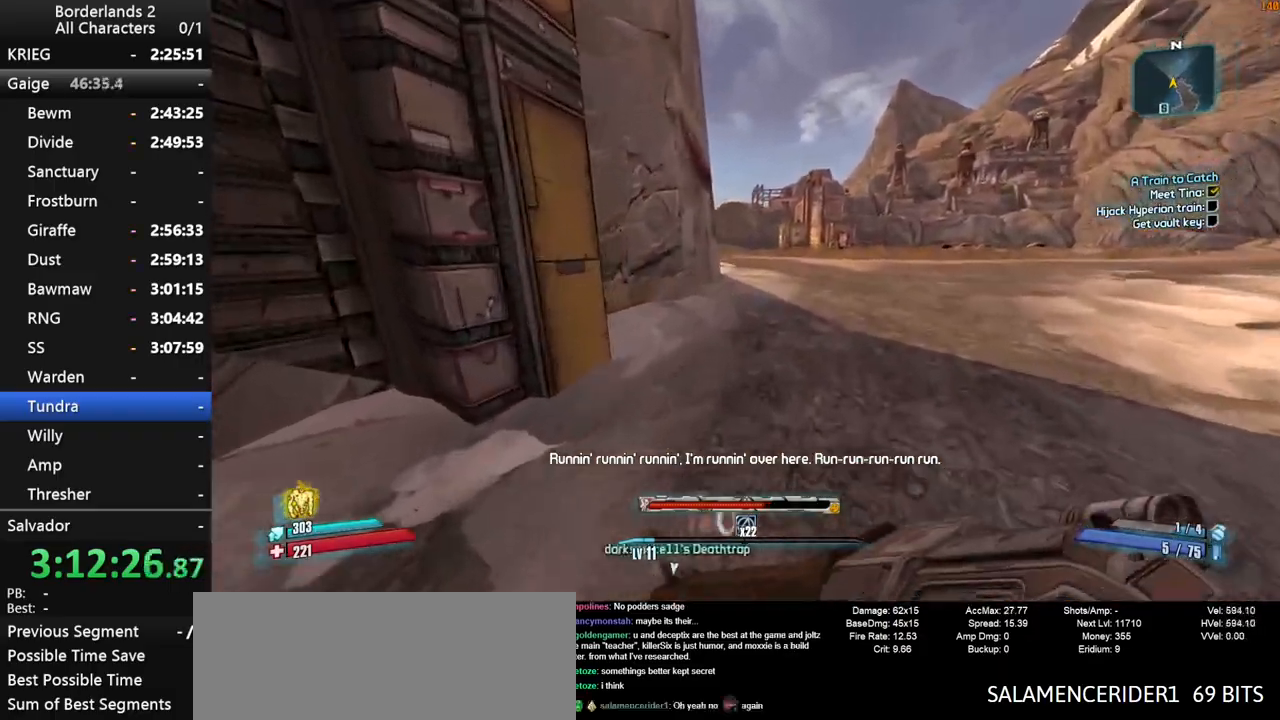
{"keys": ["space", "w"], "mouse": [], "mouse_move": "still", "events": [[100, "d", "up"], [434, "space", "down"]]}
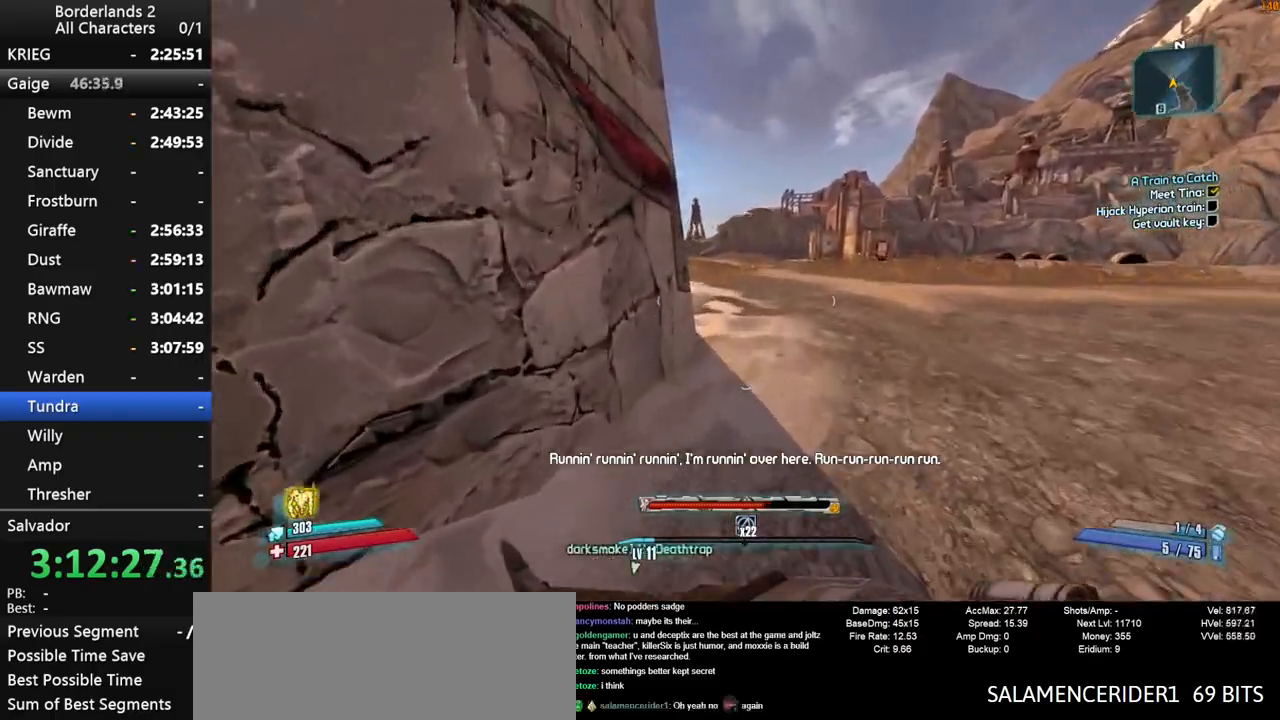
{"keys": ["a", "w"], "mouse": ["wheel_down"], "mouse_move": "down", "events": [[117, "a", "down"], [167, "space", "up"], [500, "mouse_wheel_down", "down"]]}
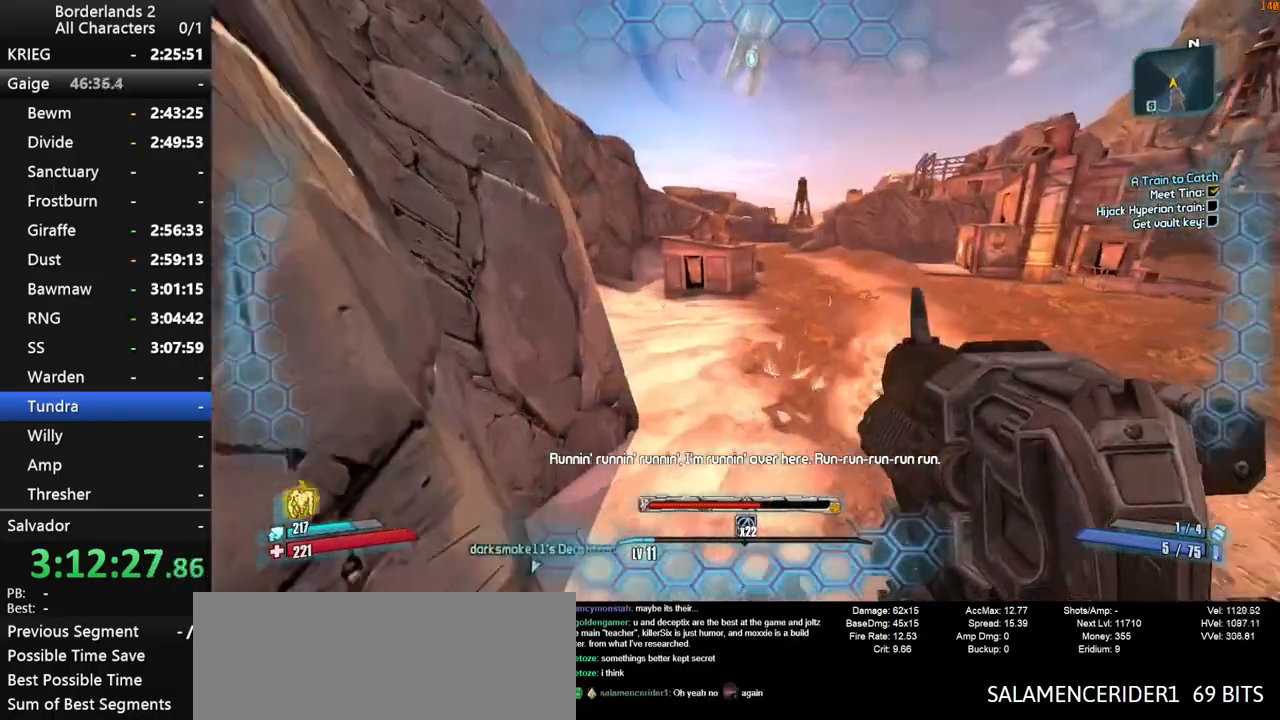
{"keys": ["a", "w"], "mouse": ["wheel_down"], "mouse_move": "right", "events": []}
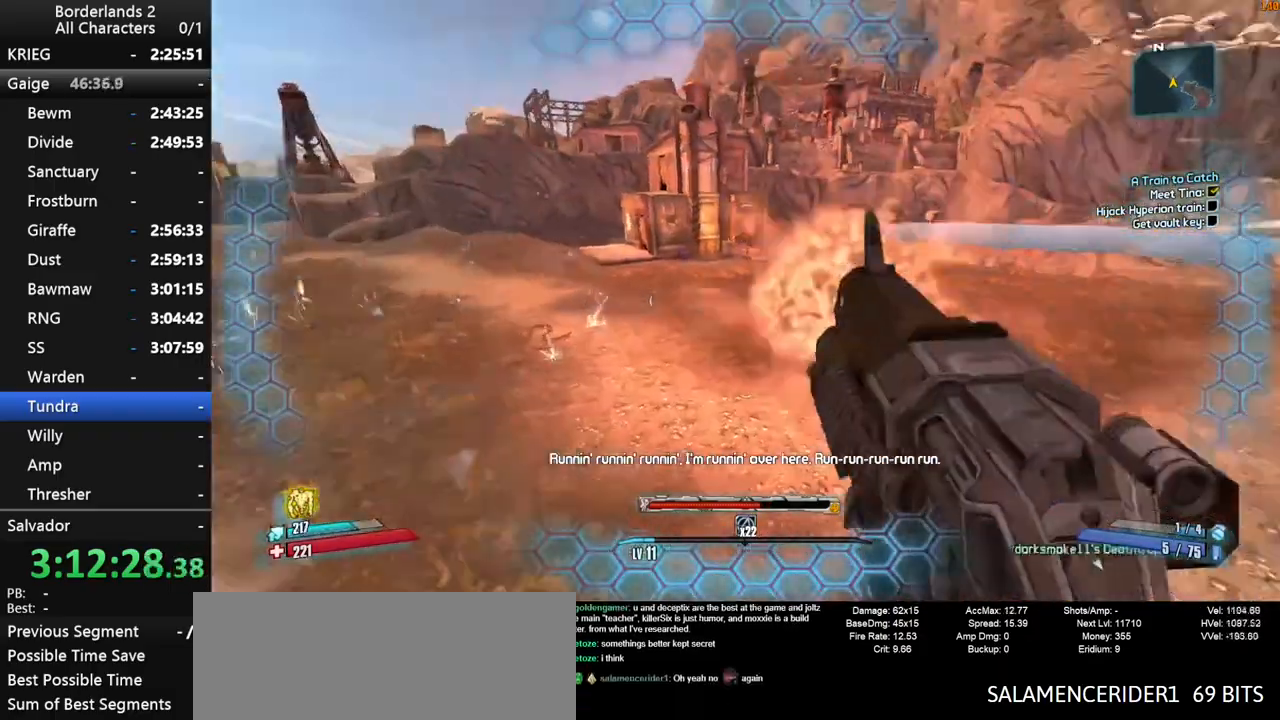
{"keys": ["shift", "w"], "mouse": [], "mouse_move": "up-left", "events": [[250, "mouse_wheel_down", "up"], [300, "shift", "down"], [434, "a", "up"], [434, "shift", "up"], [484, "shift", "down"]]}
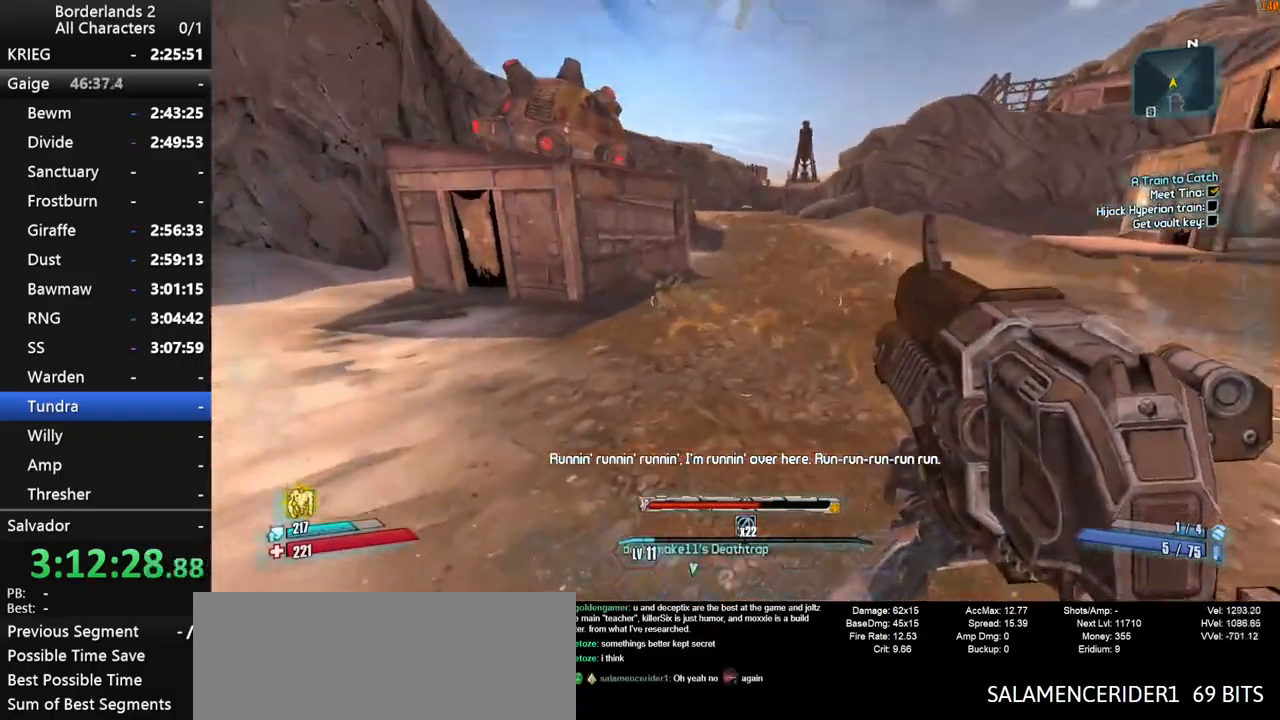
{"keys": ["w"], "mouse": [], "mouse_move": "still", "events": [[117, "shift", "up"], [167, "shift", "down"], [300, "shift", "up"], [350, "shift", "down"], [450, "shift", "up"]]}
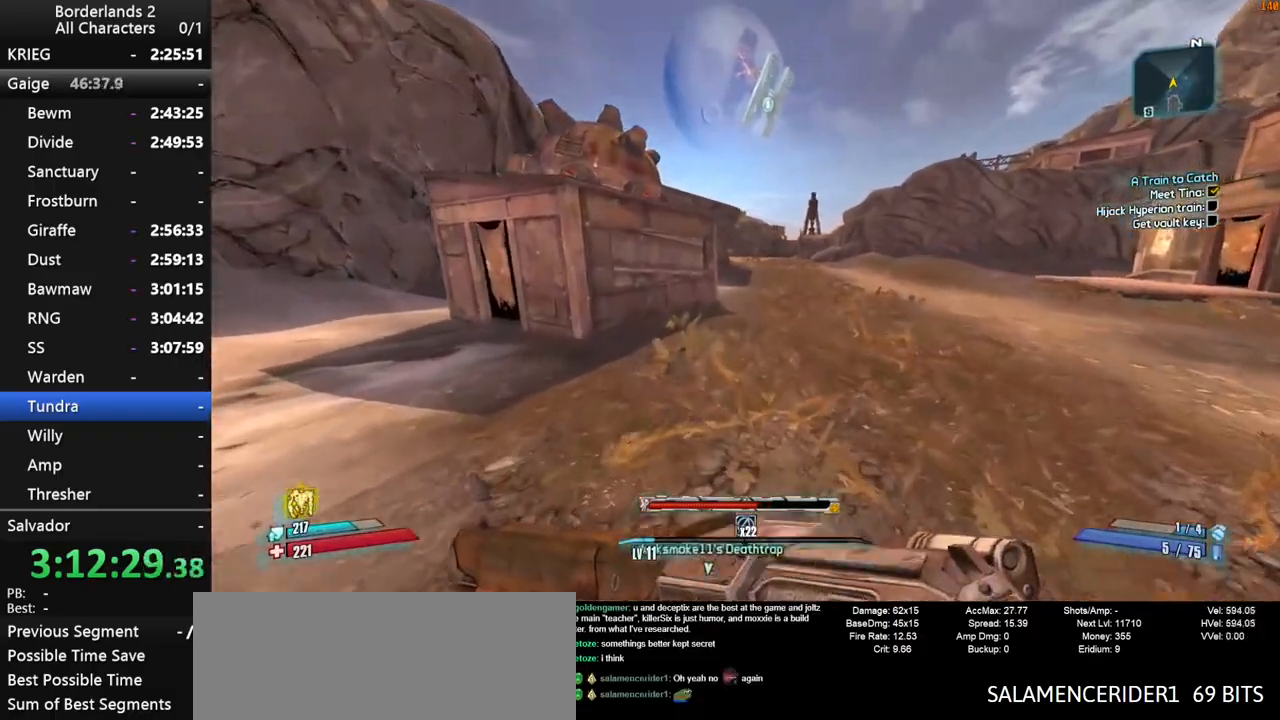
{"keys": ["shift", "w"], "mouse": [], "mouse_move": "still", "events": [[317, "shift", "down"]]}
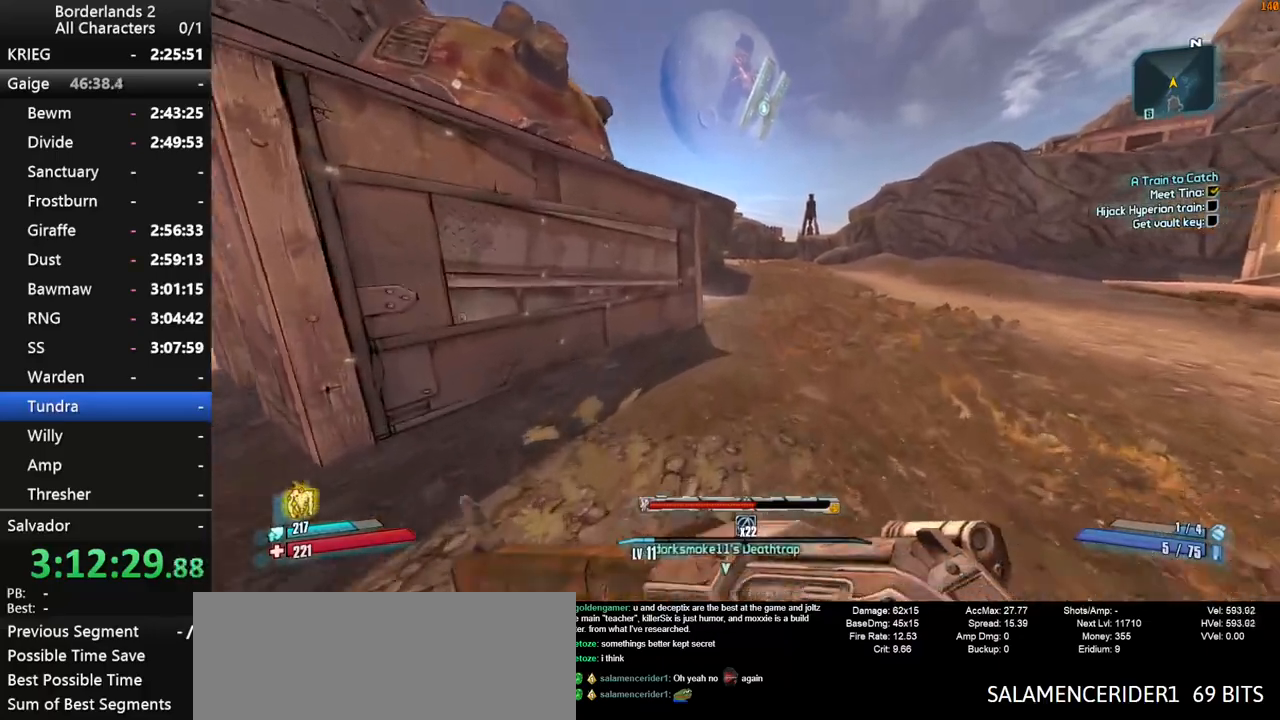
{"keys": ["space", "w"], "mouse": [], "mouse_move": "still", "events": [[17, "shift", "up"], [50, "shift", "down"], [200, "d", "down"], [434, "d", "up"], [484, "shift", "up"], [484, "space", "down"]]}